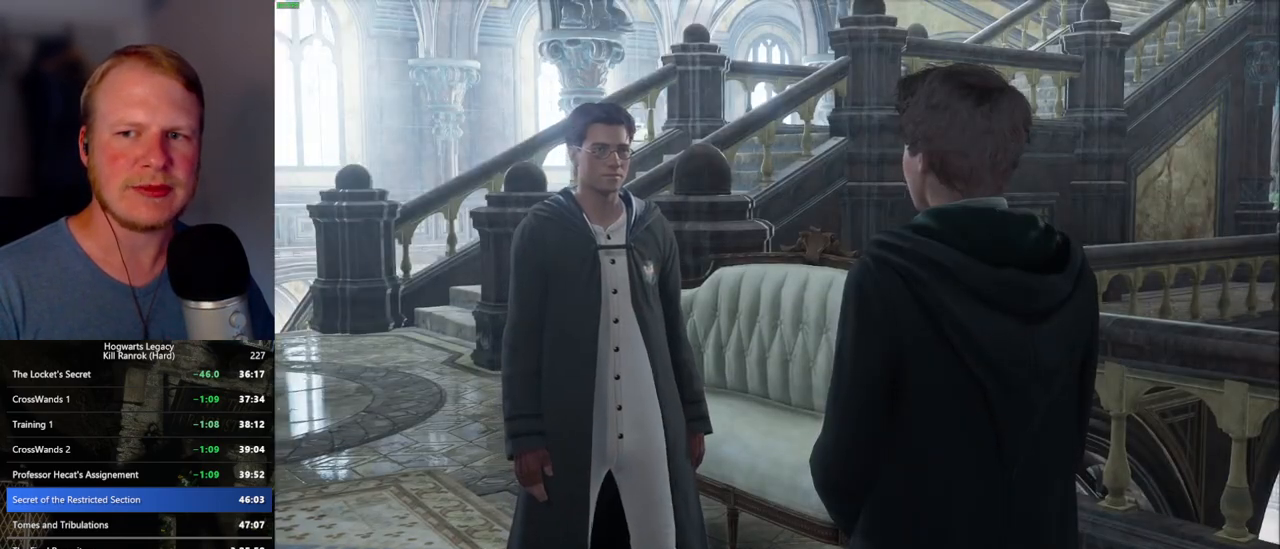
Gameplay with keyboard and mouse; each line is a JSON object with the keys and mouse buttons held at the frame after it. "events" lists presses ("down") and releases ("up") of ".", "/", "0", "1", "2", "3", "4", "5", "6", "7", "8", "9", "a", "alt_l", "alt_r", "b", "backslash", "backspace", "c", "caps_lock", "comma", "ctrl_l", "ctrl_r", "d", "e", "equals", "escape", "f", "f1", "f10", "f11", "f12", "f2", "f3", "f4", "f5", "f6", "f7", "f8", "f9", "g", "h", "i", "j", "k", "l", "lbracket", "m", "minus", "n", "o", "p", "q", "quote", "r", "rbracket", "return", "s", "semicolon", "shift_l", "shift_r", "space", "super_l", "super_r", "t", "tab", "tilde", "u", "v", "w", "x", "y", "z", "mouse_left", "mouse_wheel", "mouse_right", "mouse_mb4" and "mouse_mb5" between this image and that frame as [ms after this image, input, new state], when the widget could be followed in between. "mouse_left", "mouse_wheel", "mouse_right", "mouse_mb4", "mouse_mb5" = the "left", "wheel", "right", "mb4", "mb5" buttons of the "mouse" list. No other keys are recorded. "wheel" means that the mouse wheel is clicked or scrolled. Mouse movement is not recorded.
{"keys": [], "mouse": [], "events": [[17, "space", "down"], [67, "q", "up"], [67, "space", "up"], [167, "q", "down"], [184, "space", "down"], [234, "q", "up"], [234, "space", "up"], [267, "mouse_wheel", "down"], [284, "mouse_wheel", "up"], [334, "q", "down"], [334, "space", "down"], [350, "mouse_wheel", "down"], [384, "mouse_wheel", "up"], [384, "q", "up"], [400, "space", "up"]]}
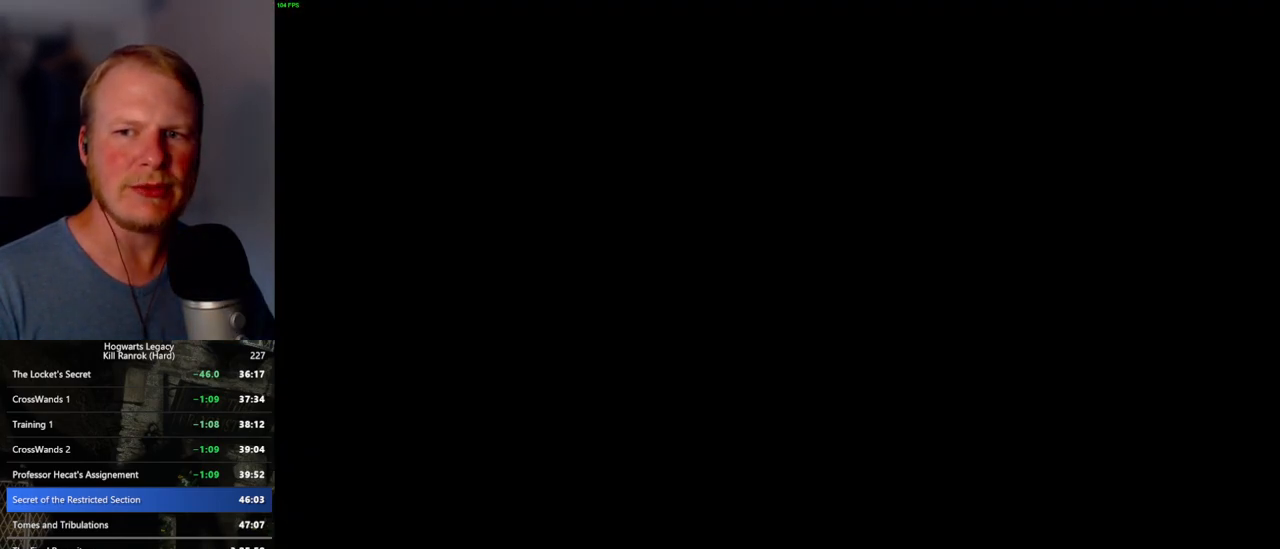
{"keys": [], "mouse": [], "events": [[17, "q", "down"], [17, "space", "down"], [50, "q", "up"], [67, "space", "up"]]}
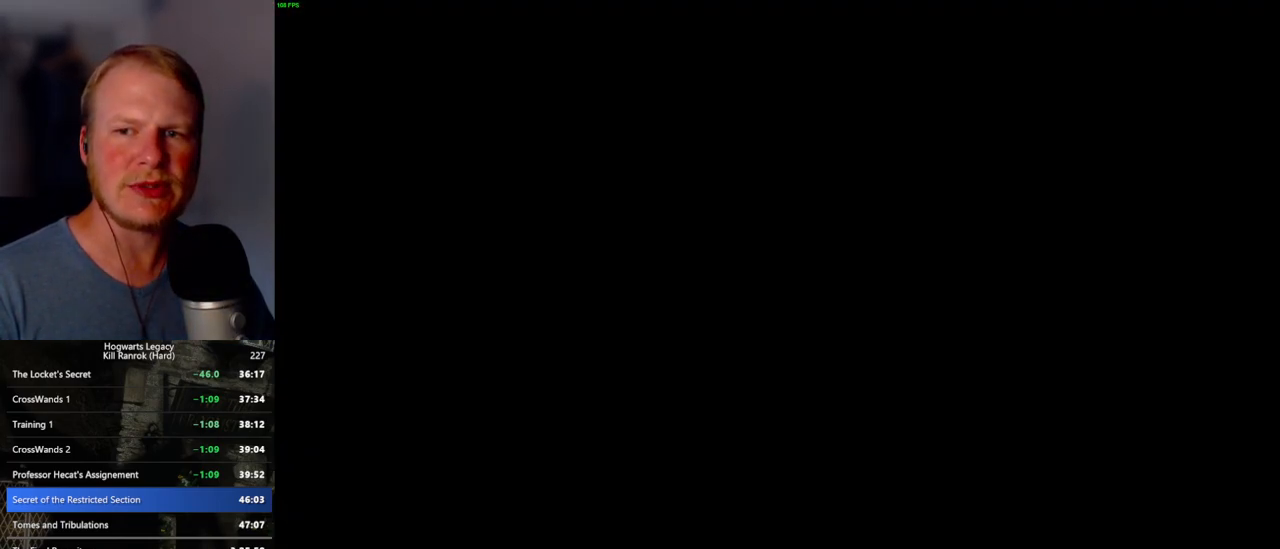
{"keys": [], "mouse": [], "events": []}
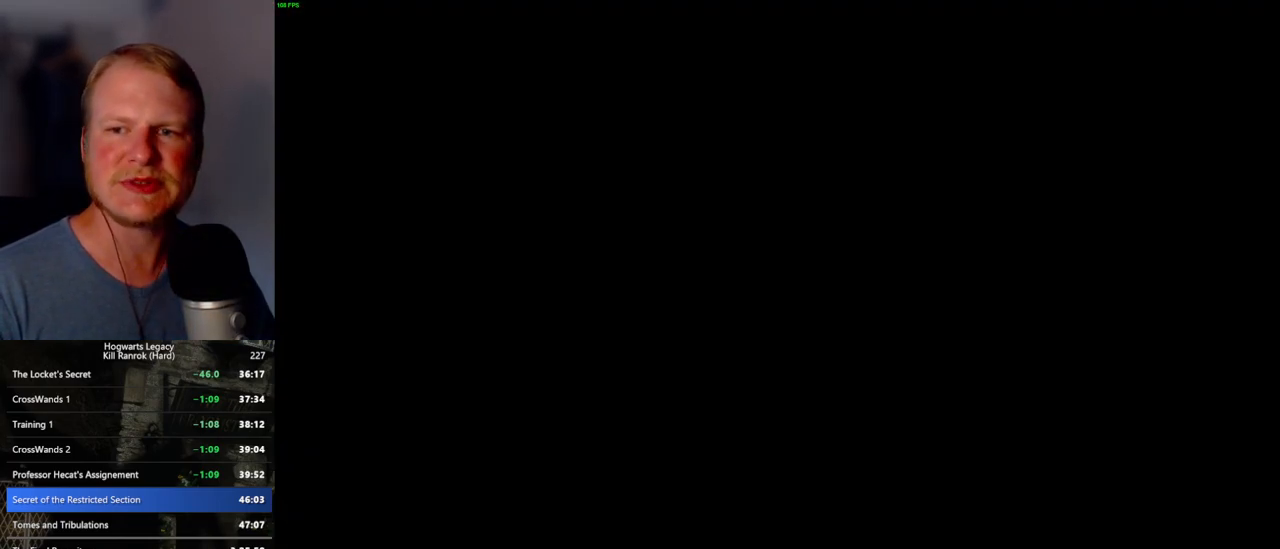
{"keys": [], "mouse": [], "events": []}
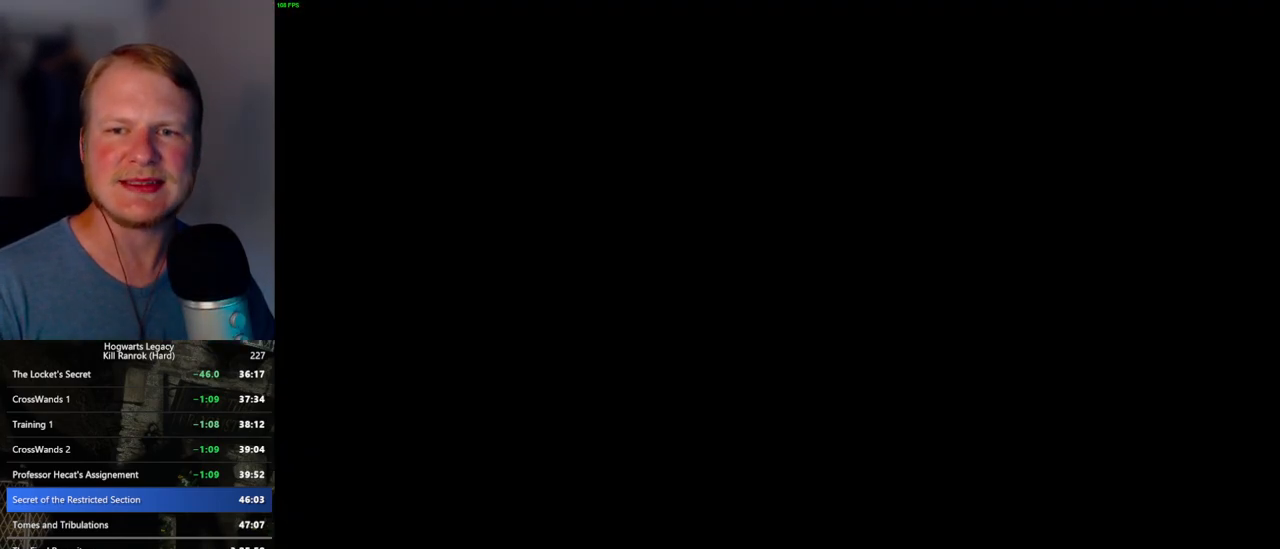
{"keys": [], "mouse": [], "events": []}
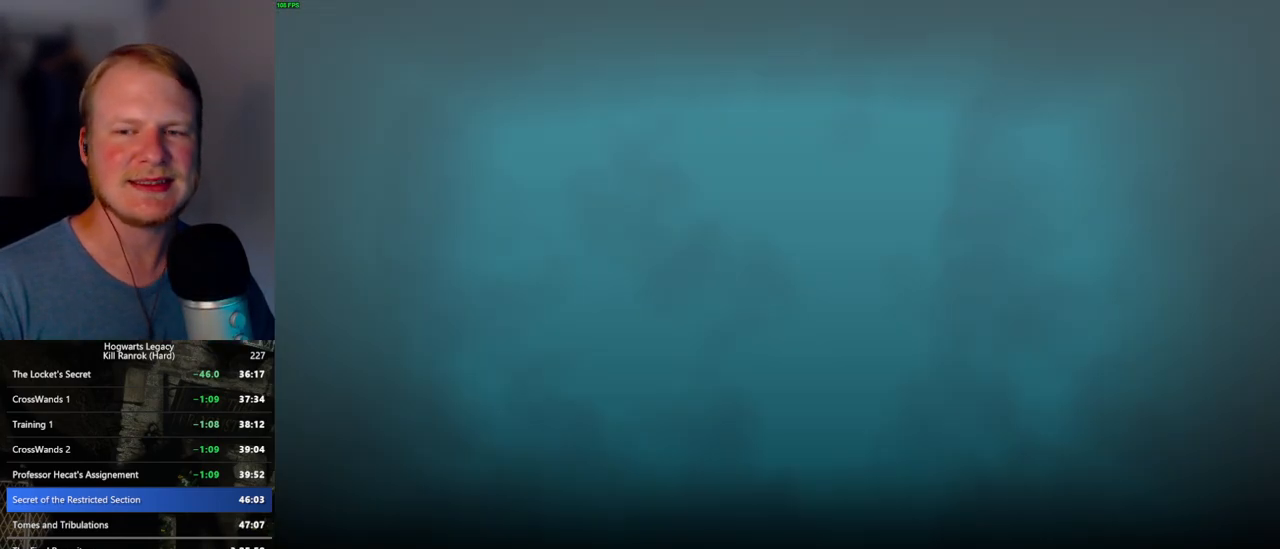
{"keys": [], "mouse": [], "events": []}
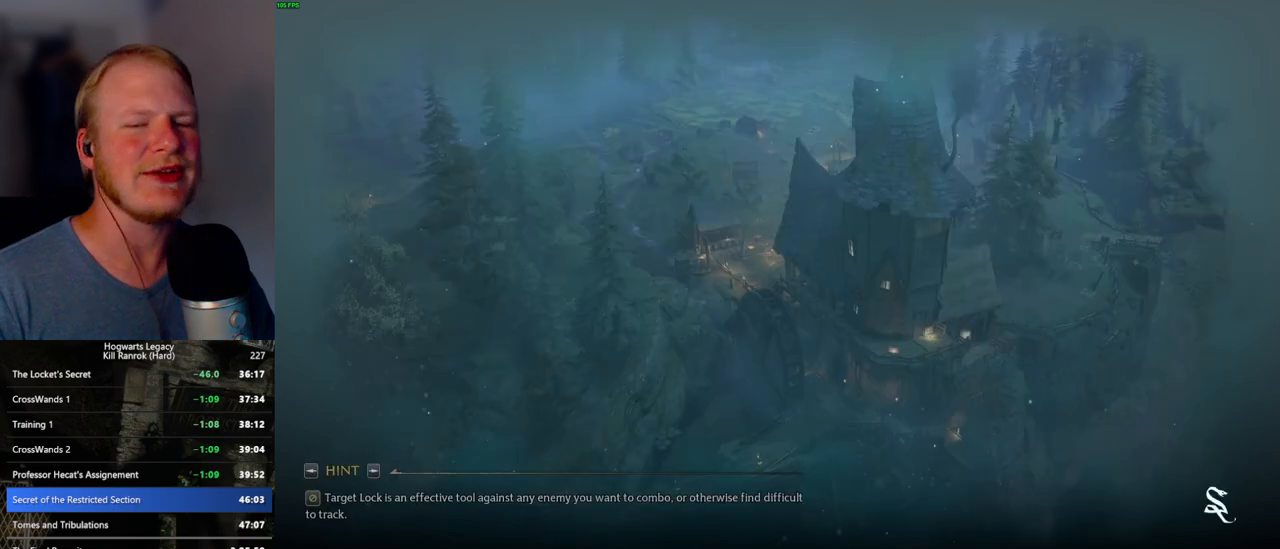
{"keys": [], "mouse": [], "events": []}
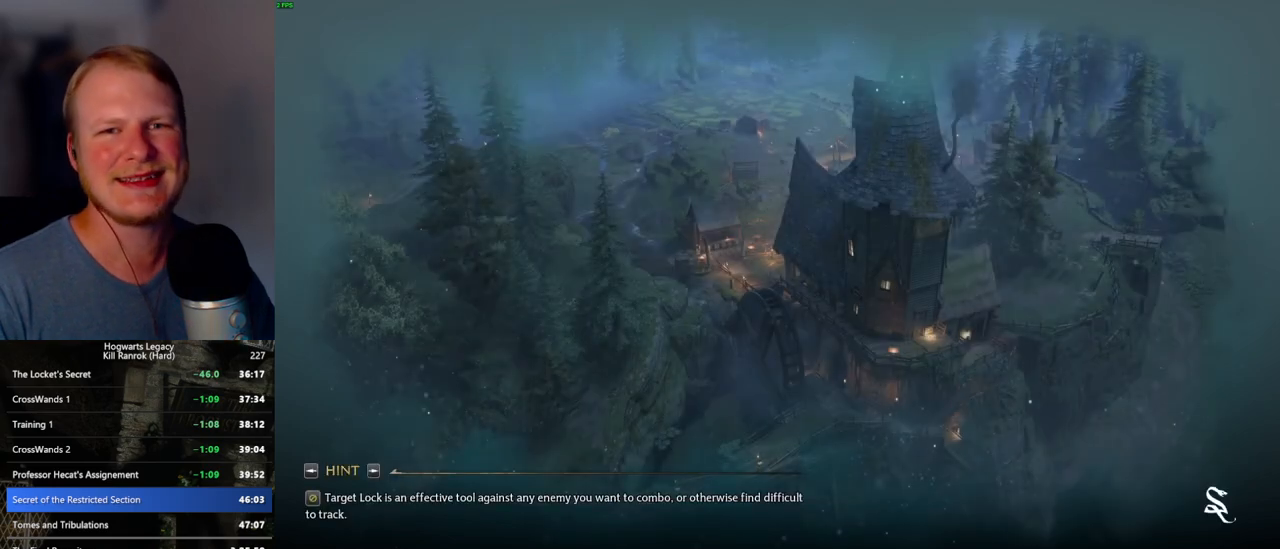
{"keys": [], "mouse": [], "events": []}
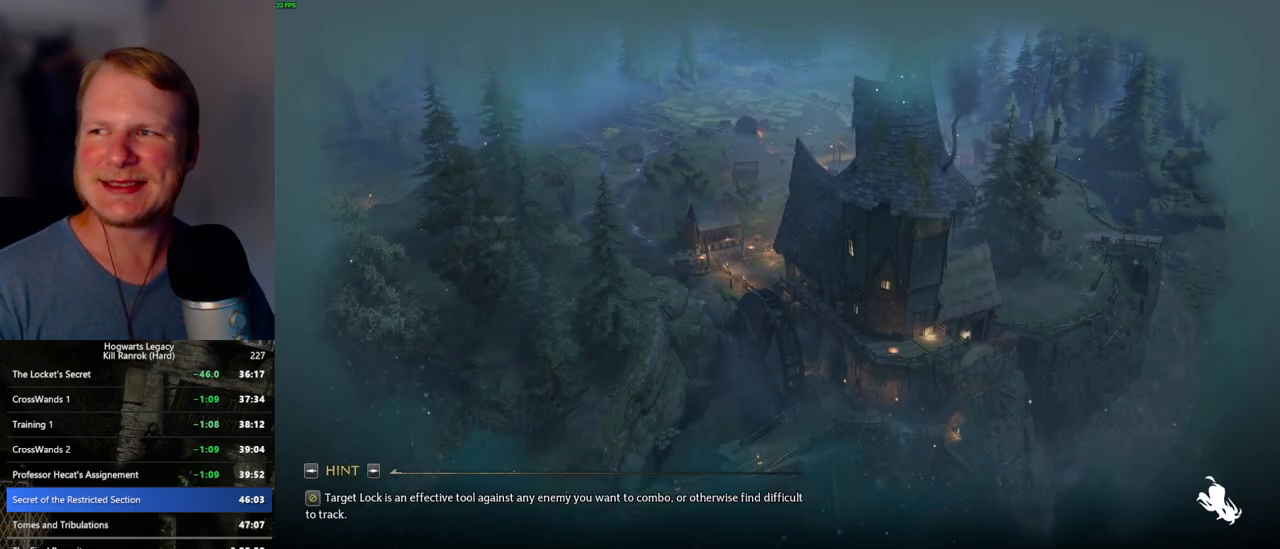
{"keys": [], "mouse": [], "events": []}
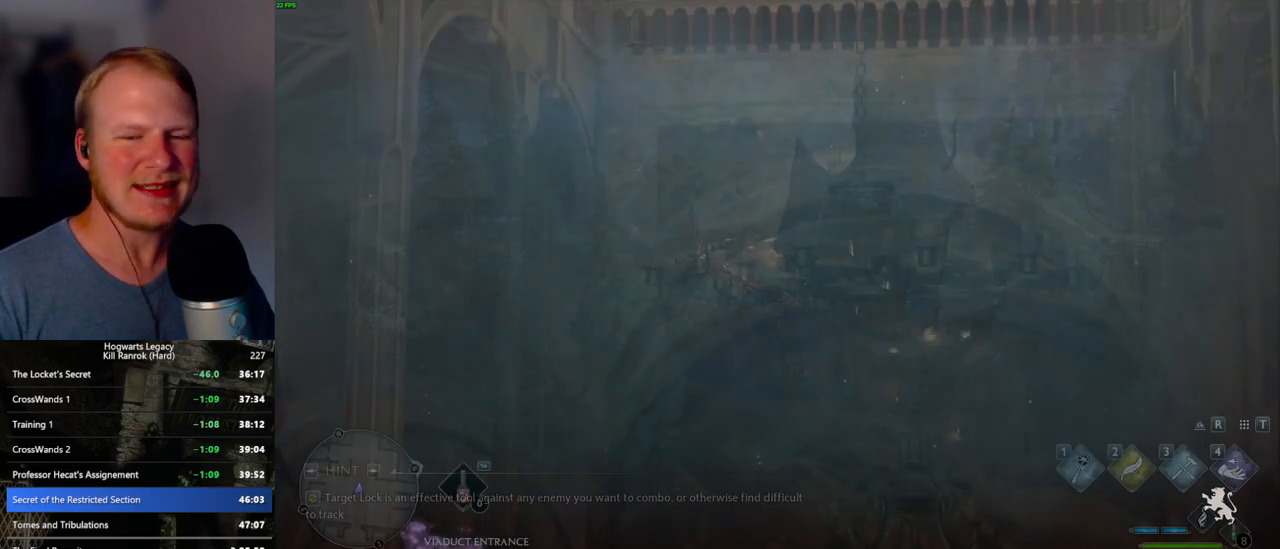
{"keys": ["w"], "mouse": [], "events": [[317, "w", "down"]]}
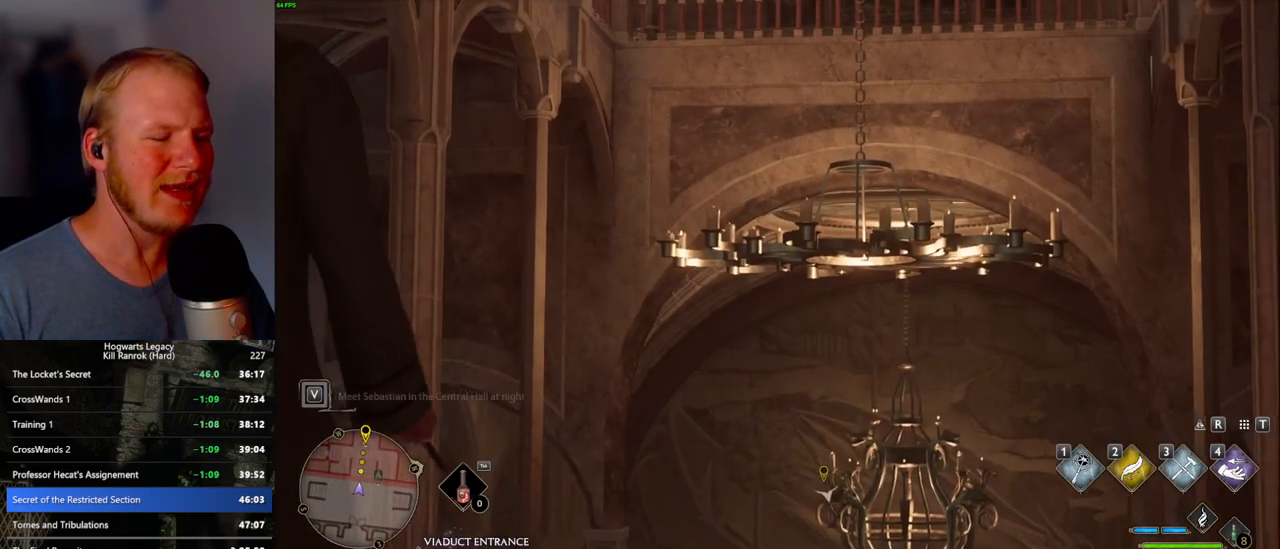
{"keys": ["w"], "mouse": [], "events": []}
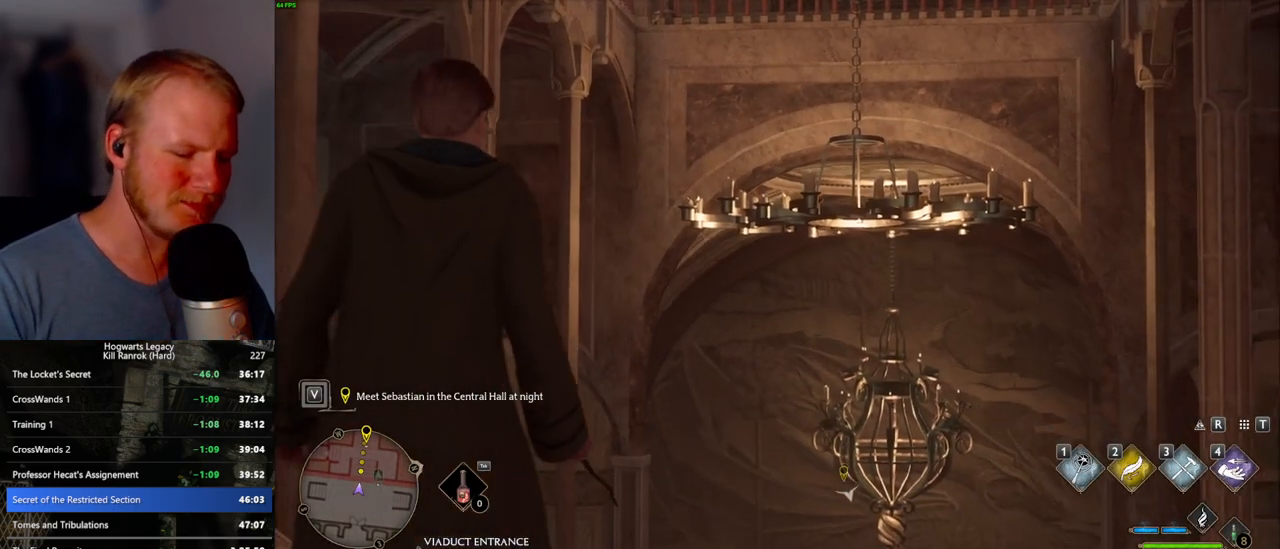
{"keys": ["w"], "mouse": [], "events": [[417, "space", "down"], [467, "space", "up"]]}
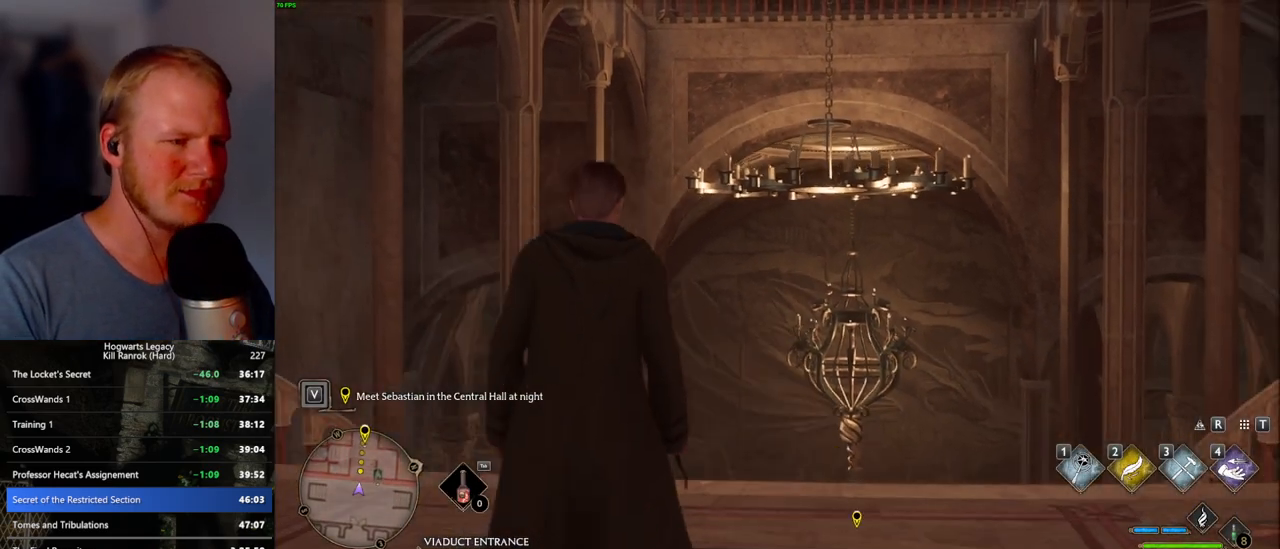
{"keys": ["w"], "mouse": [], "events": [[84, "space", "down"], [150, "space", "up"], [350, "shift_l", "down"], [484, "shift_l", "up"]]}
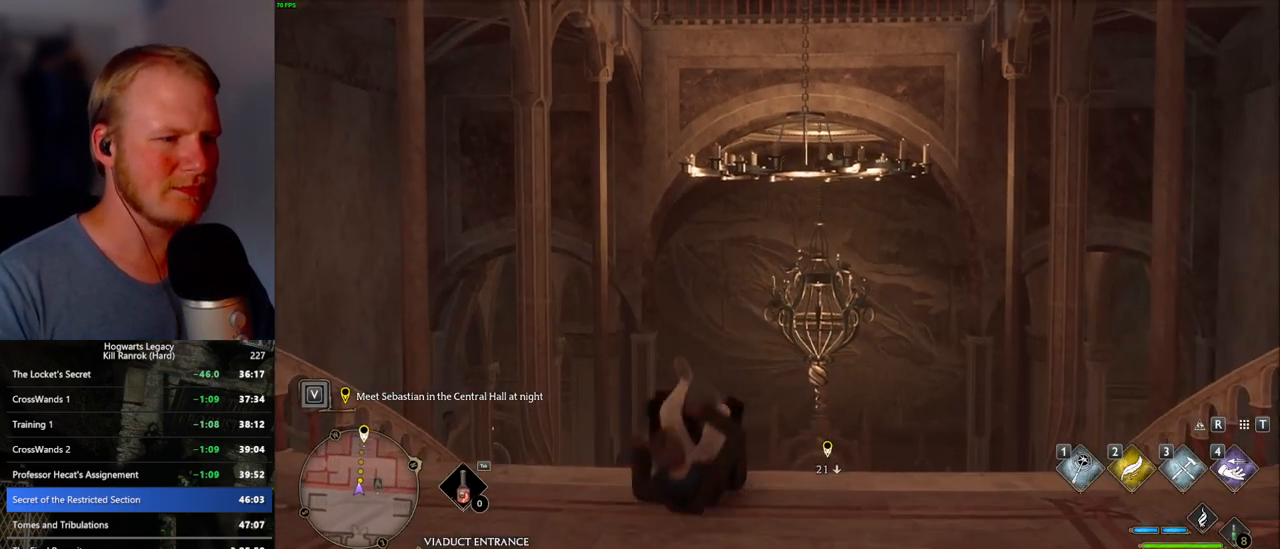
{"keys": ["w"], "mouse": [], "events": []}
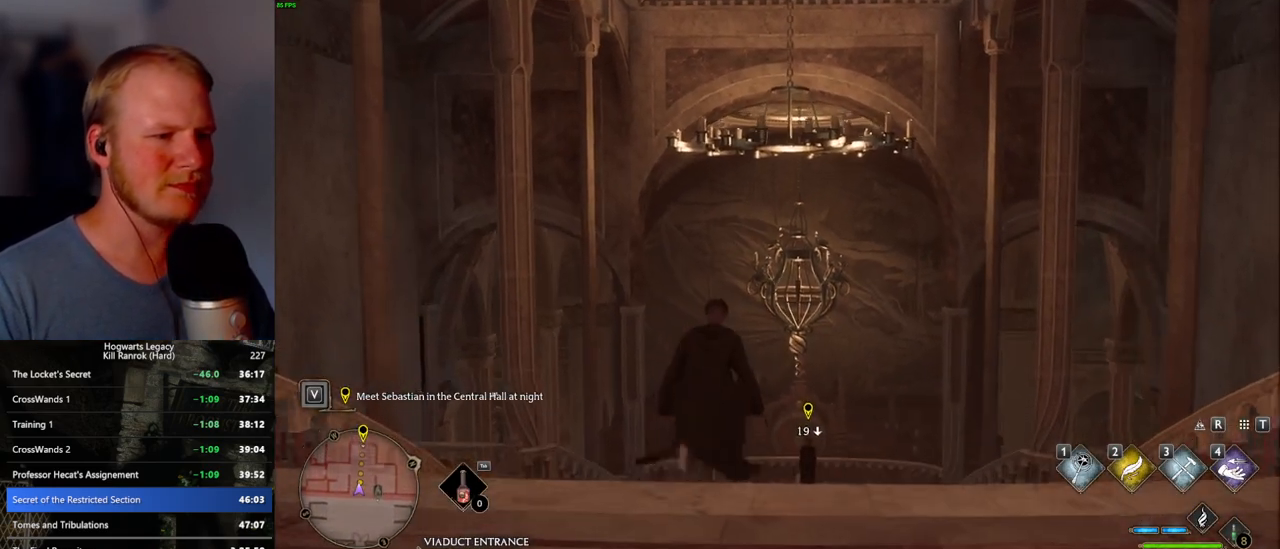
{"keys": ["w"], "mouse": [], "events": []}
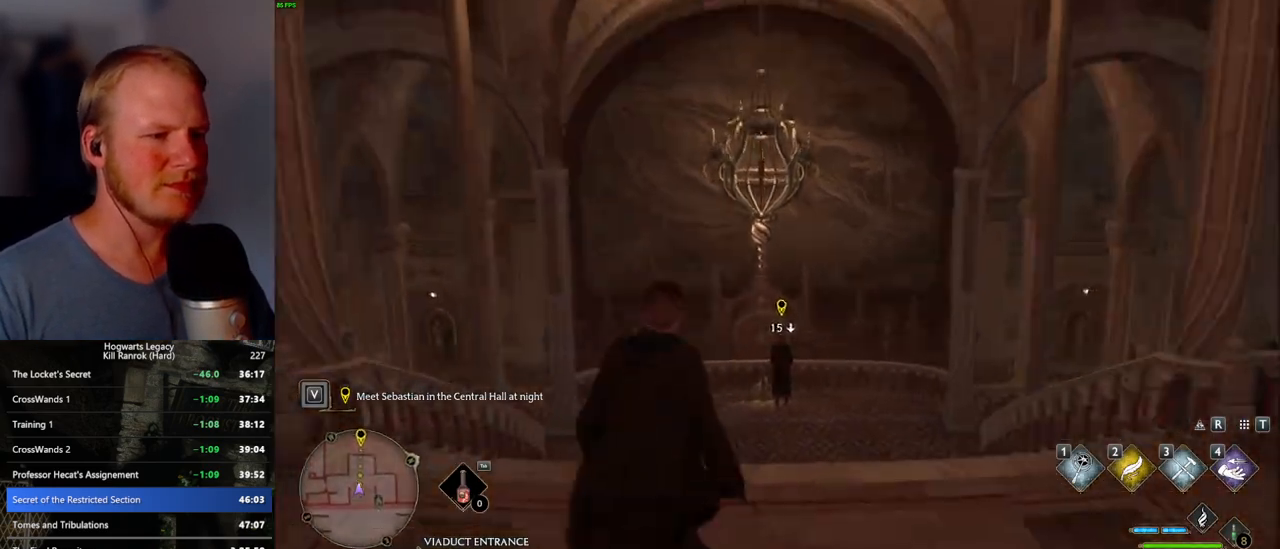
{"keys": ["w"], "mouse": [], "events": []}
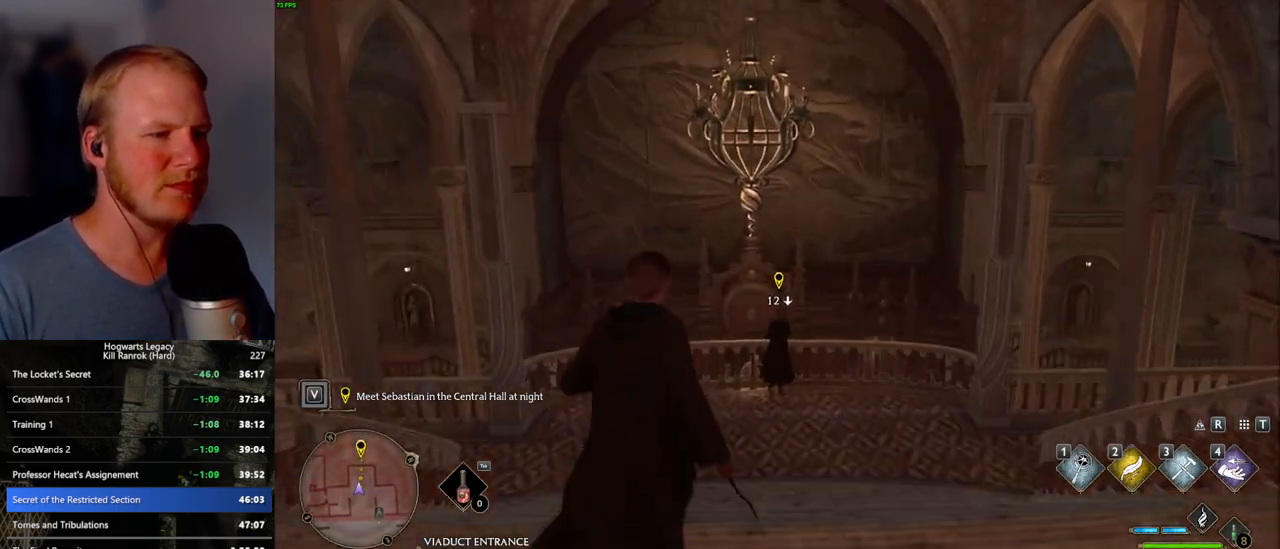
{"keys": ["w"], "mouse": [], "events": []}
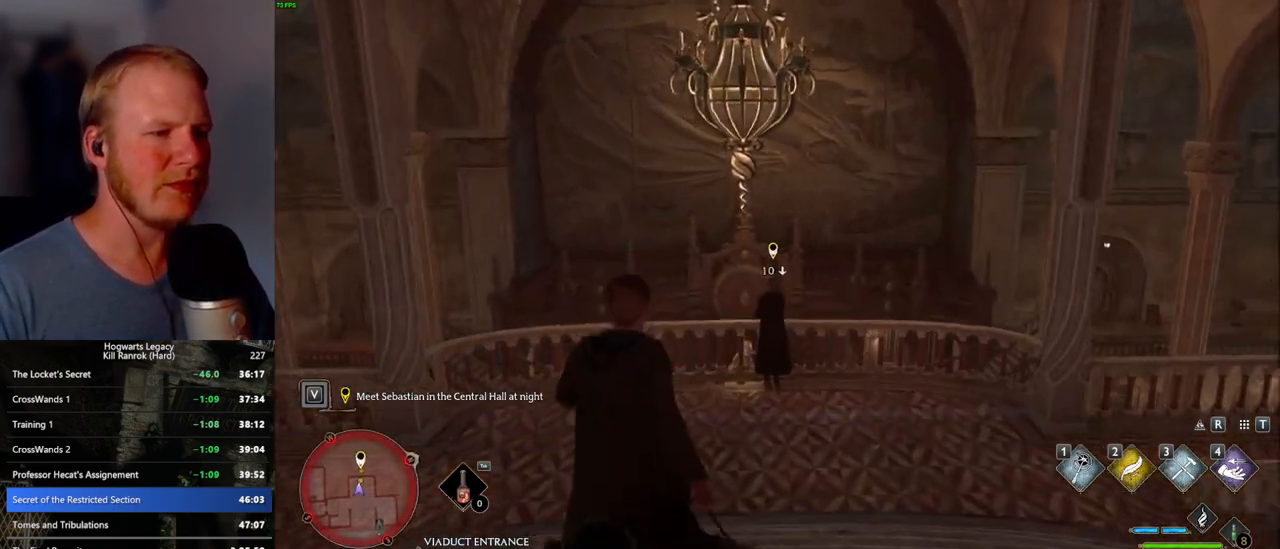
{"keys": ["w"], "mouse": [], "events": []}
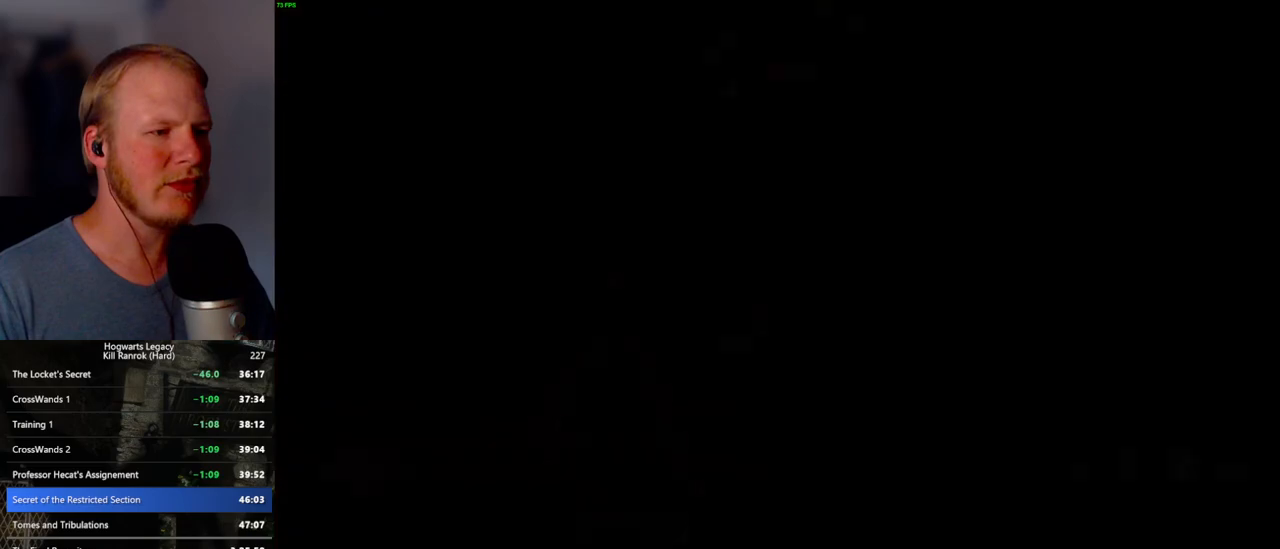
{"keys": ["q"], "mouse": [], "events": [[34, "q", "down"], [84, "w", "up"]]}
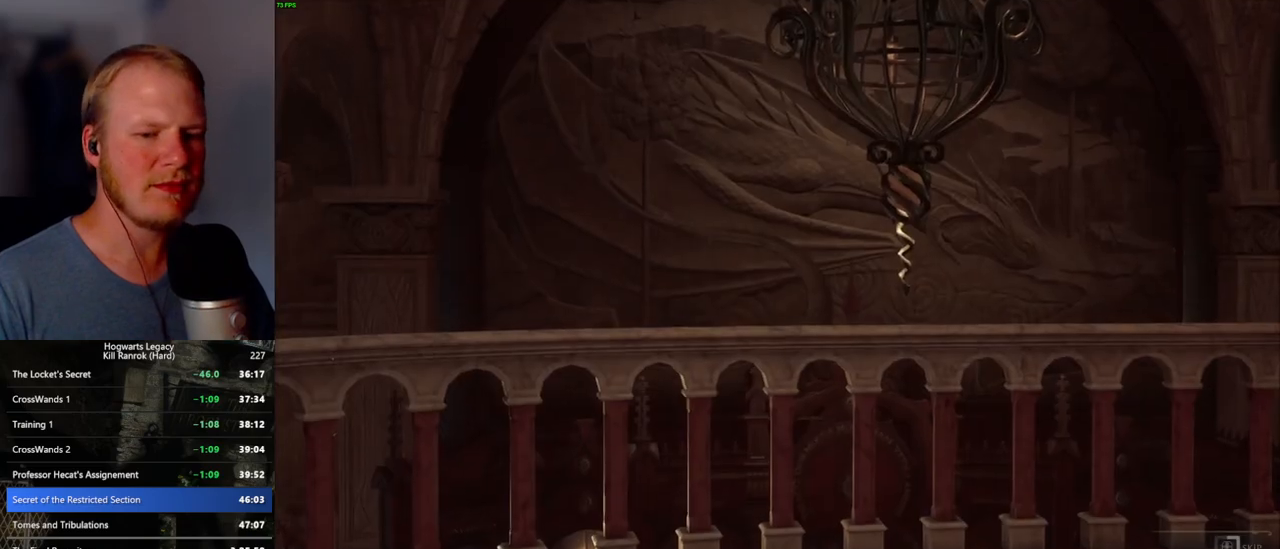
{"keys": ["q"], "mouse": [], "events": []}
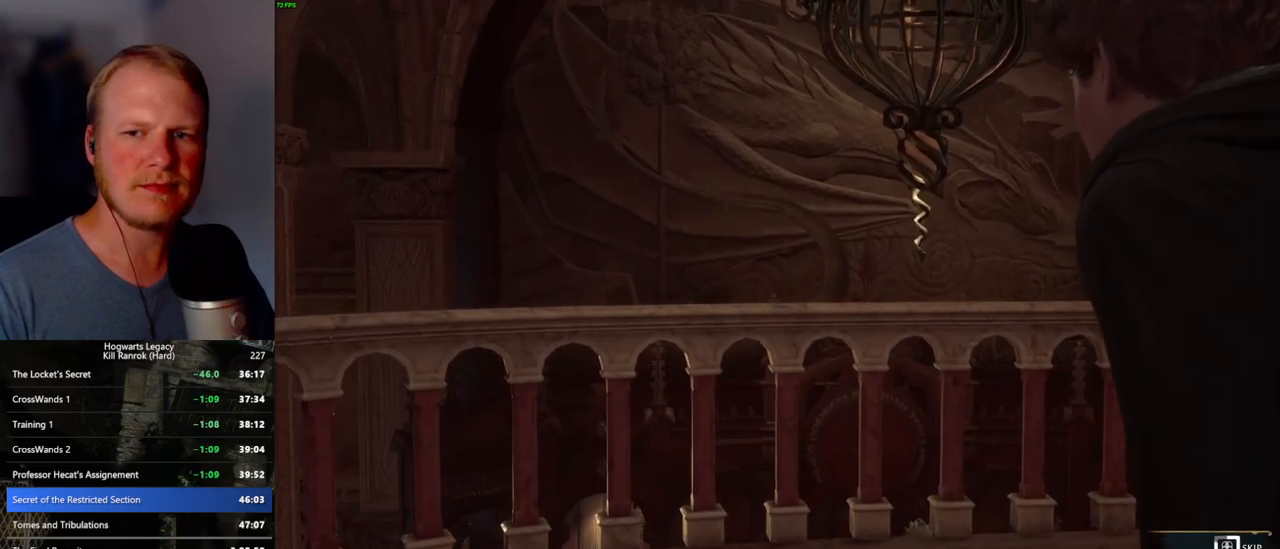
{"keys": ["q"], "mouse": [], "events": []}
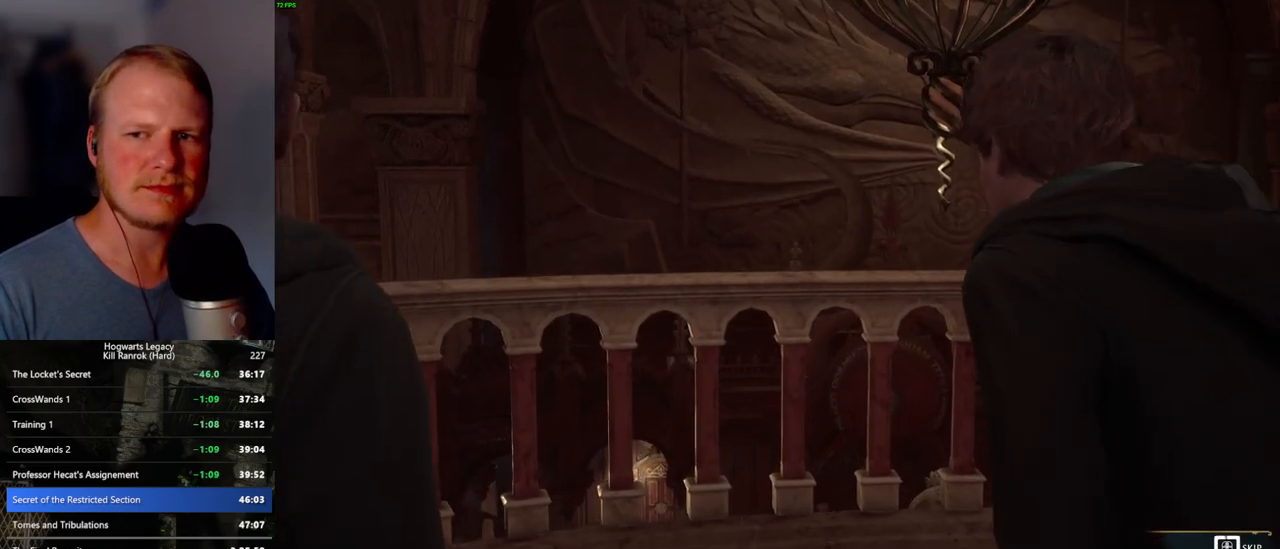
{"keys": ["q"], "mouse": [], "events": []}
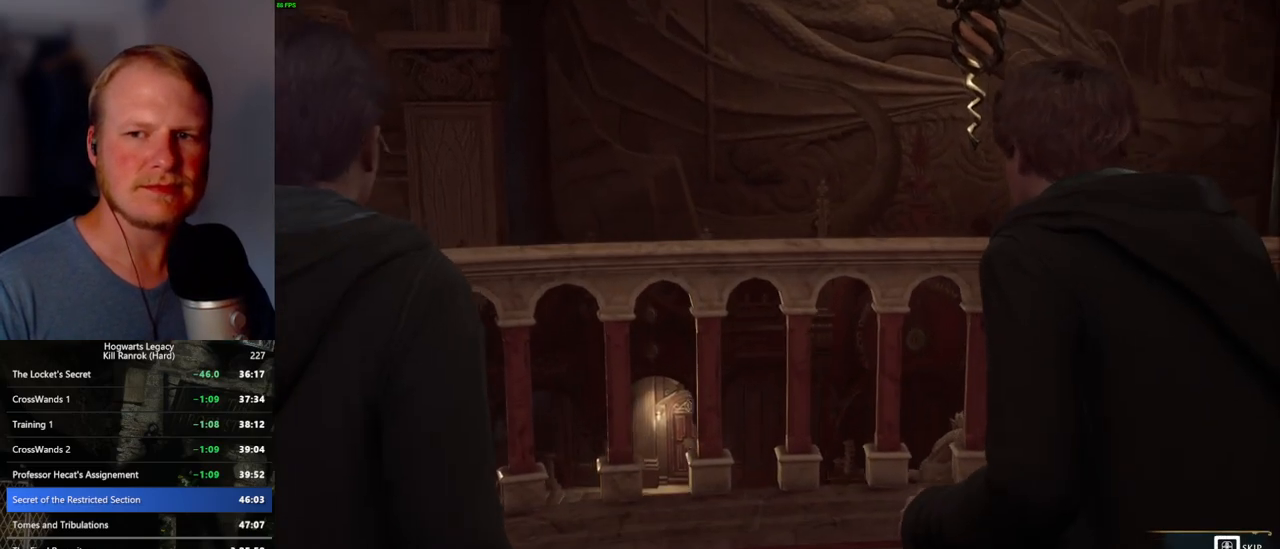
{"keys": [], "mouse": ["wheel"], "events": [[367, "q", "up"], [400, "mouse_wheel", "down"], [417, "mouse_wheel", "up"], [500, "mouse_wheel", "down"]]}
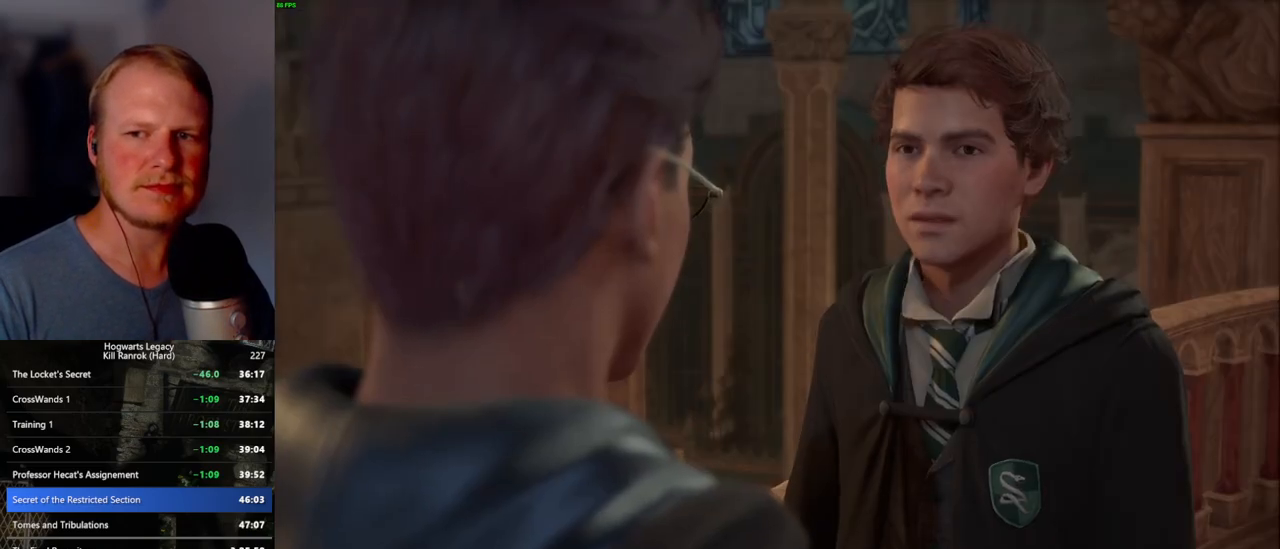
{"keys": [], "mouse": ["wheel"], "events": [[34, "mouse_wheel", "up"], [34, "q", "down"], [34, "space", "down"], [67, "mouse_wheel", "down"], [84, "mouse_wheel", "up"], [100, "mouse_wheel", "down"], [117, "mouse_wheel", "up"], [117, "q", "up"], [117, "space", "up"], [217, "q", "down"], [234, "space", "down"], [267, "q", "up"], [284, "space", "up"], [367, "q", "down"], [384, "space", "down"], [400, "mouse_wheel", "down"], [434, "mouse_wheel", "up"], [434, "q", "up"], [434, "space", "up"], [450, "mouse_wheel", "down"]]}
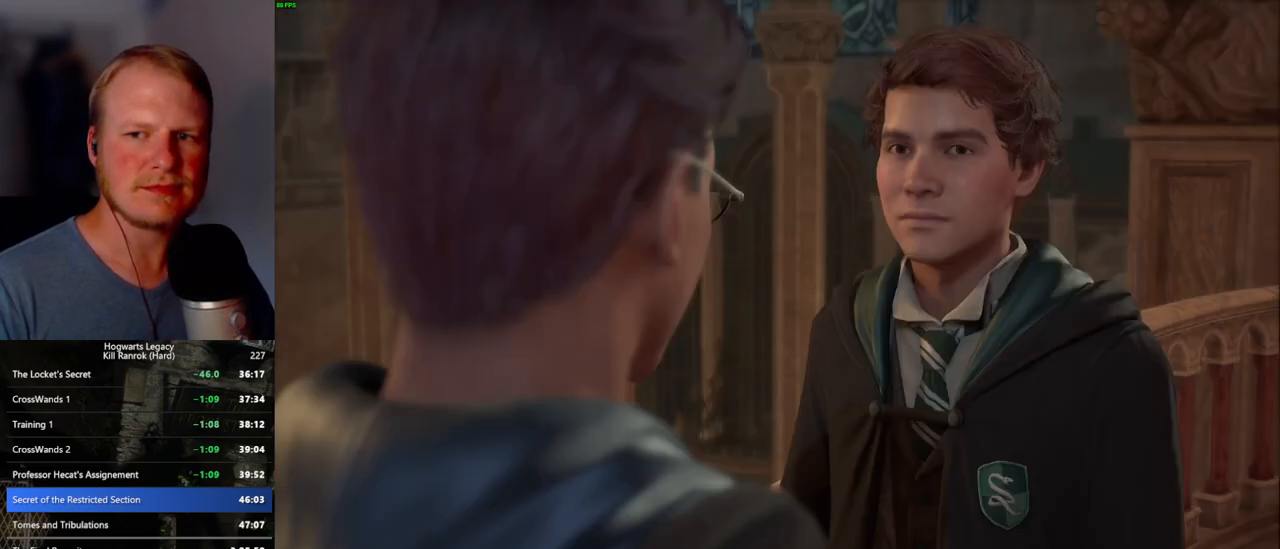
{"keys": [], "mouse": [], "events": [[17, "mouse_wheel", "up"], [17, "q", "down"], [34, "mouse_wheel", "down"], [50, "mouse_wheel", "up"], [50, "space", "down"], [100, "q", "up"], [100, "space", "up"], [184, "q", "down"], [200, "space", "down"], [250, "space", "up"], [267, "q", "up"], [300, "mouse_wheel", "down"], [334, "mouse_wheel", "up"], [350, "mouse_wheel", "down"], [350, "q", "down"], [367, "mouse_wheel", "up"], [367, "space", "down"], [384, "mouse_wheel", "down"], [417, "mouse_wheel", "up"], [417, "q", "up"], [417, "space", "up"], [450, "mouse_wheel", "down"], [467, "mouse_wheel", "up"]]}
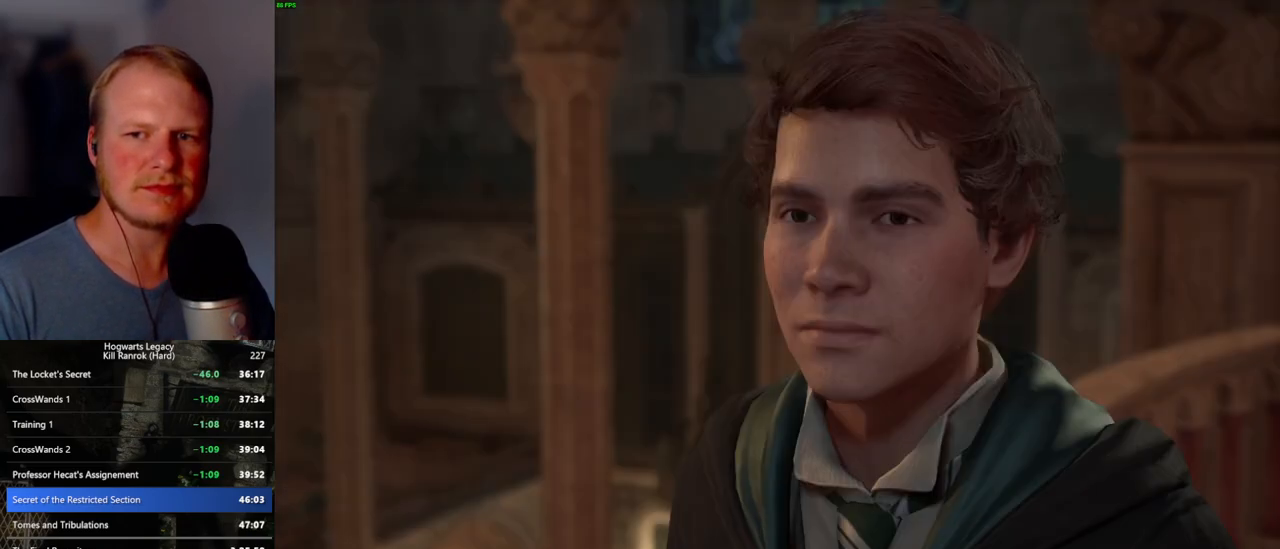
{"keys": ["q"], "mouse": [], "events": [[17, "q", "down"], [34, "space", "down"], [84, "q", "up"], [84, "space", "up"], [167, "q", "down"], [184, "space", "down"], [200, "mouse_wheel", "down"], [217, "mouse_wheel", "up"], [234, "q", "up"], [250, "mouse_wheel", "down"], [267, "mouse_wheel", "up"], [267, "space", "up"], [300, "mouse_wheel", "down"], [334, "mouse_wheel", "up"], [334, "q", "down"], [350, "mouse_wheel", "down"], [350, "space", "down"], [400, "mouse_wheel", "up"], [400, "q", "up"], [417, "space", "up"], [500, "q", "down"]]}
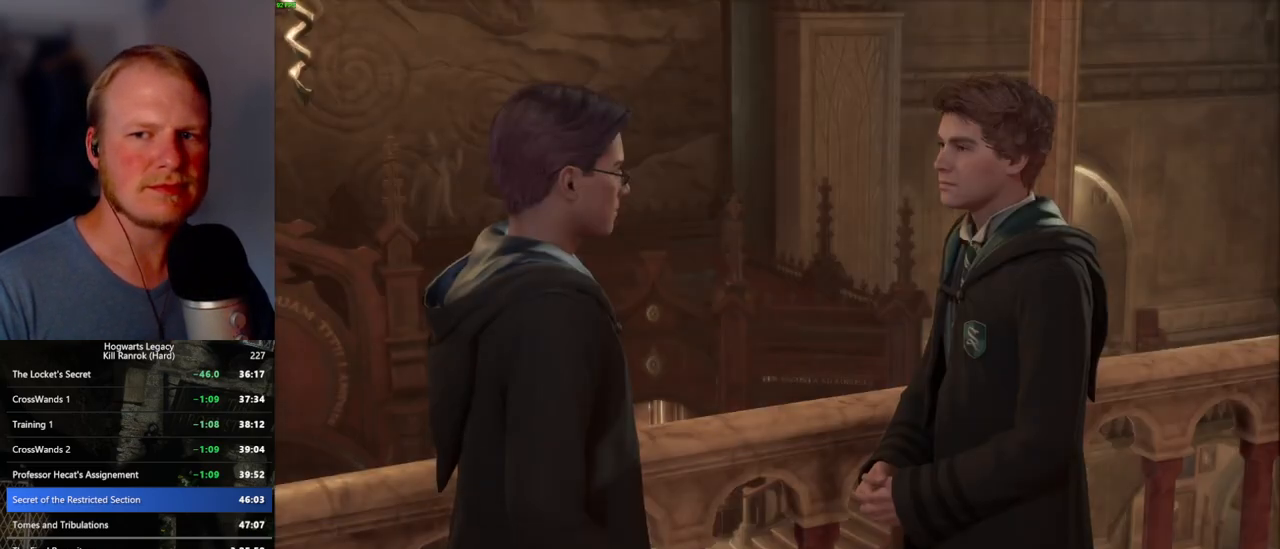
{"keys": ["q", "space"], "mouse": [], "events": [[34, "space", "down"], [67, "q", "up"], [67, "space", "up"], [117, "mouse_wheel", "down"], [167, "q", "down"], [184, "mouse_wheel", "up"], [184, "space", "down"], [217, "mouse_wheel", "down"], [234, "mouse_wheel", "up"], [234, "q", "up"], [234, "space", "up"], [317, "q", "down"], [350, "space", "down"], [400, "q", "up"], [400, "space", "up"], [484, "q", "down"], [500, "space", "down"]]}